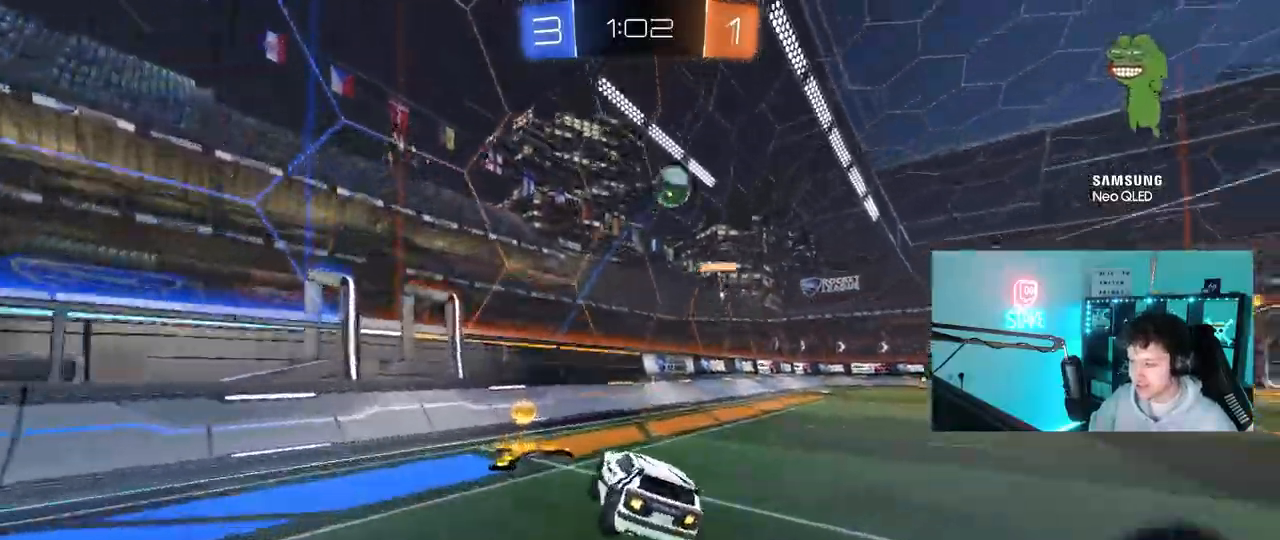
Gameplay with keyboard and mouse; each line is a JSON object with the keys and mouse buttons held at the frame after it. "events" lists presses ("down") and releases ("up") of "1", "2", "3", "4", "5", "a", "alt", "c", "caps_lock", "ctrl", "d", "e", "f", "g", "q", "r", "s", "shift", "space", "t", "tab", "v", "w", "x", "z", "mouse_left", "mouse_wheel" and "mouse_right" between this image and that frame as [ms after this image, input, new state], when the widget could be followed in between. "mouse_left", "mouse_wheel", "mouse_right" = the "left", "wheel", "right" buttons of the "mouse" list. No other keys are recorded. "wheel" means that the mouse wheel is clicked or scrolled. "mouse_move" is the direction in which the mouse moves at that frame (one of eight, or "still"), when it could be read.
{"keys": ["a", "w"], "mouse": [], "mouse_move": "still", "events": [[250, "shift", "down"], [333, "shift", "up"]]}
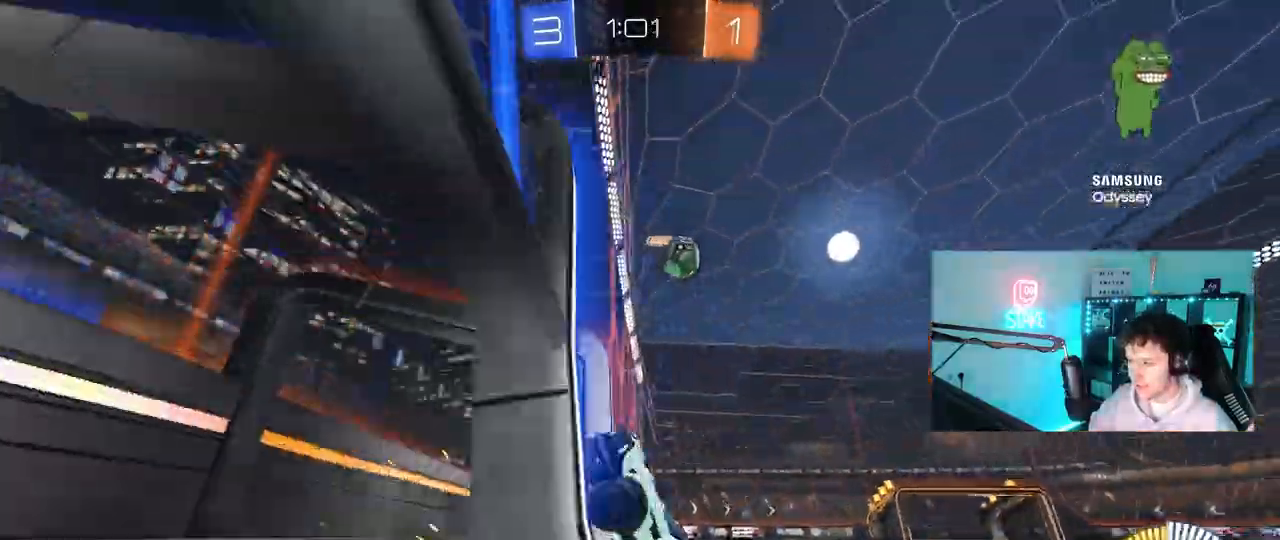
{"keys": ["w"], "mouse": ["left"], "mouse_move": "still", "events": [[450, "mouse_left", "down"], [483, "a", "up"]]}
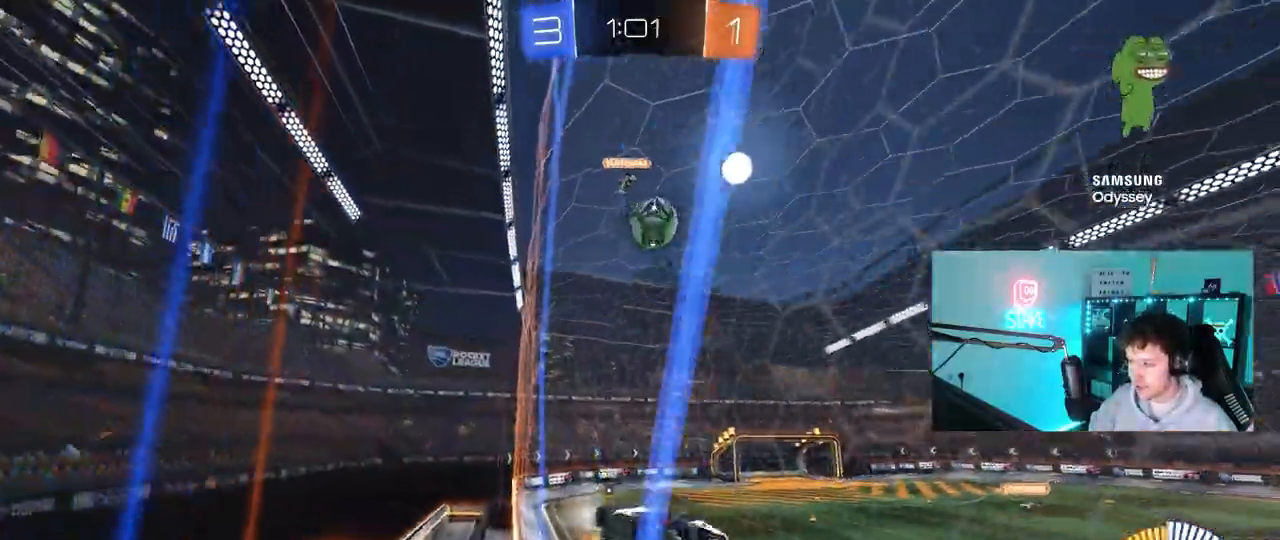
{"keys": ["d", "s", "shift"], "mouse": [], "mouse_move": "still", "events": [[33, "a", "down"], [183, "mouse_right", "down"], [233, "a", "up"], [233, "space", "down"], [233, "w", "up"], [317, "d", "down"], [317, "shift", "down"], [367, "s", "down"], [367, "space", "up"], [400, "mouse_left", "up"], [417, "mouse_right", "up"]]}
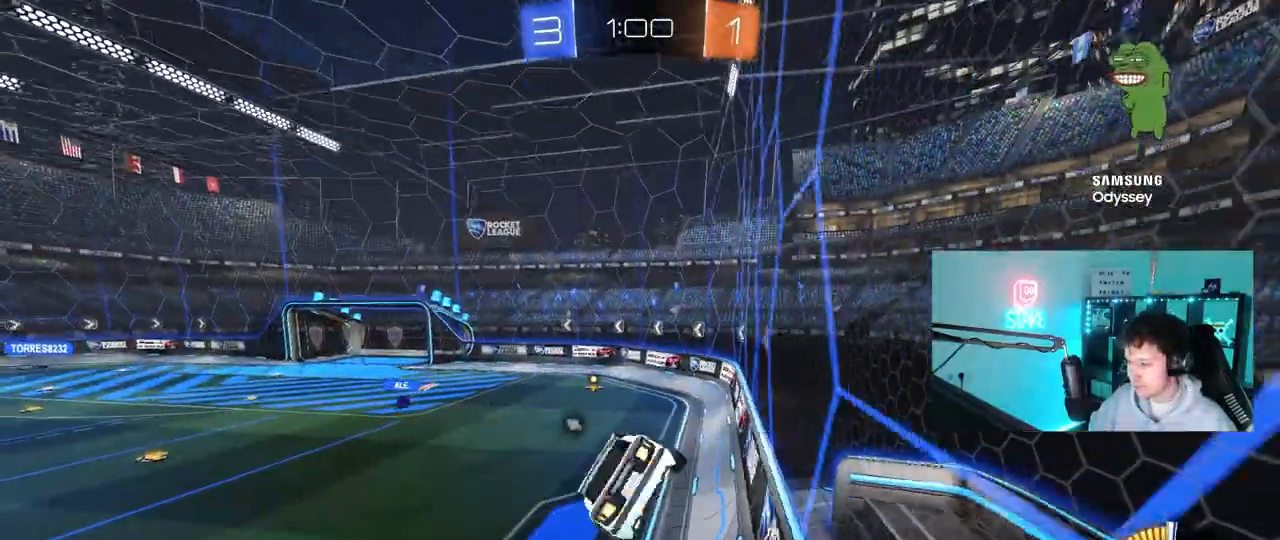
{"keys": [], "mouse": [], "mouse_move": "still", "events": [[50, "shift", "up"], [150, "s", "up"], [233, "d", "up"], [333, "a", "down"], [433, "a", "up"]]}
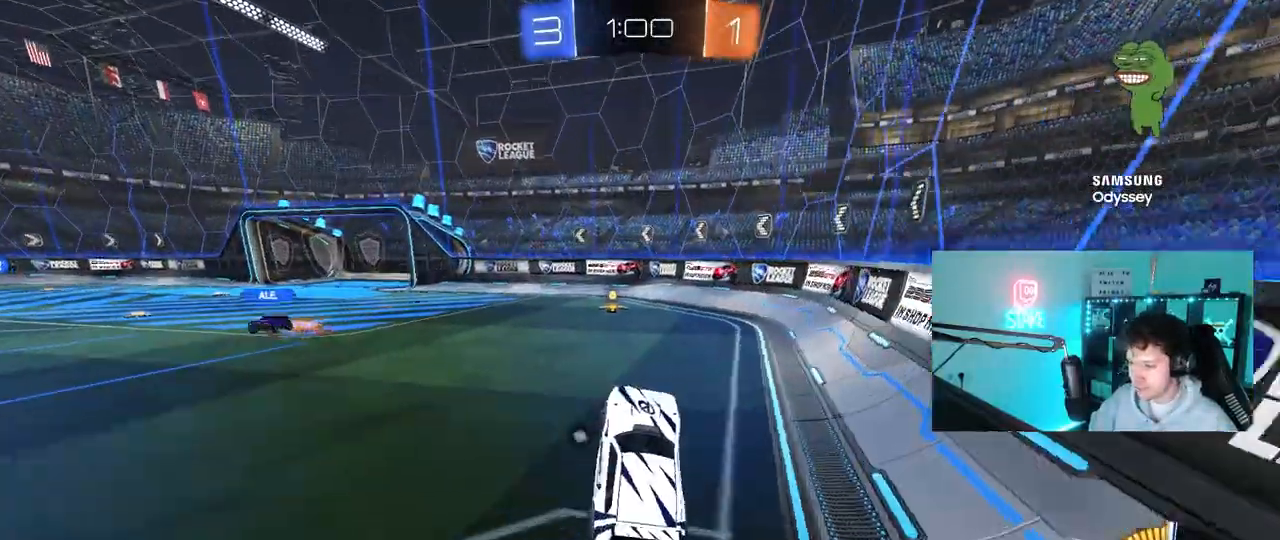
{"keys": ["w"], "mouse": [], "mouse_move": "still", "events": [[17, "w", "down"], [67, "mouse_left", "down"], [67, "mouse_right", "down"], [167, "space", "down"], [200, "d", "down"], [250, "mouse_left", "up"], [300, "mouse_right", "up"], [300, "space", "up"], [400, "d", "up"]]}
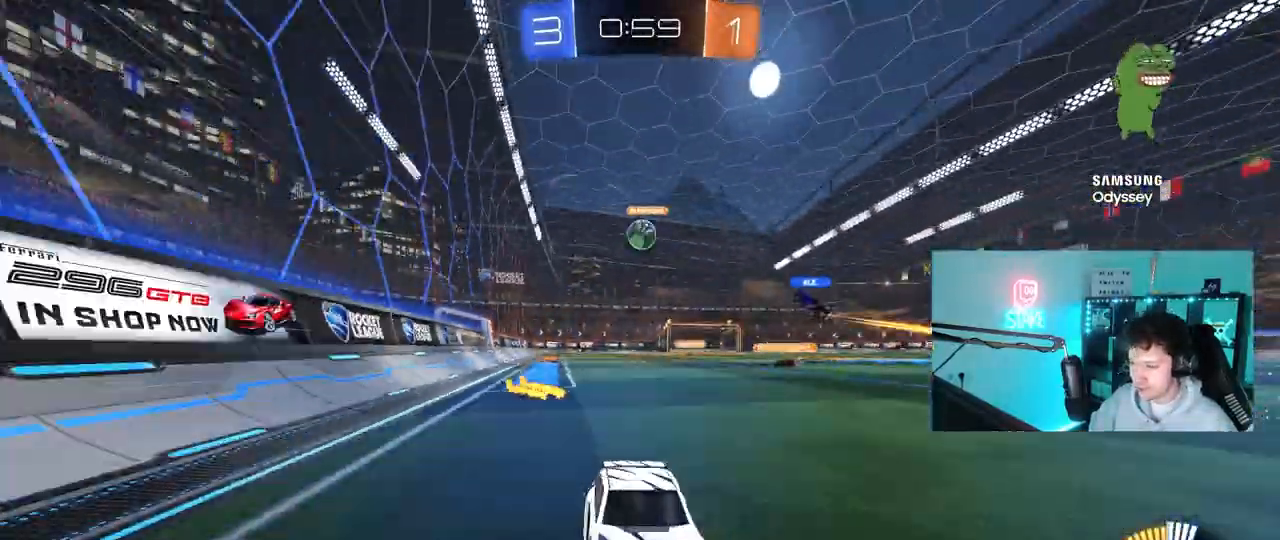
{"keys": ["a", "w"], "mouse": [], "mouse_move": "still", "events": [[267, "a", "down"], [267, "shift", "down"], [417, "shift", "up"]]}
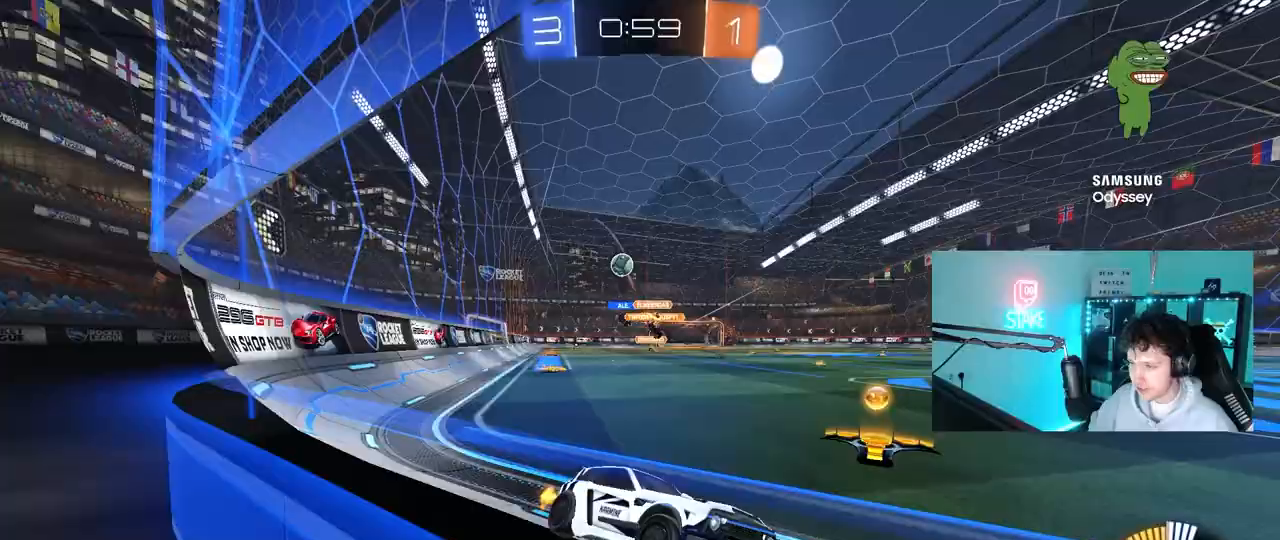
{"keys": ["a", "w"], "mouse": [], "mouse_move": "still", "events": [[150, "shift", "down"], [283, "shift", "up"]]}
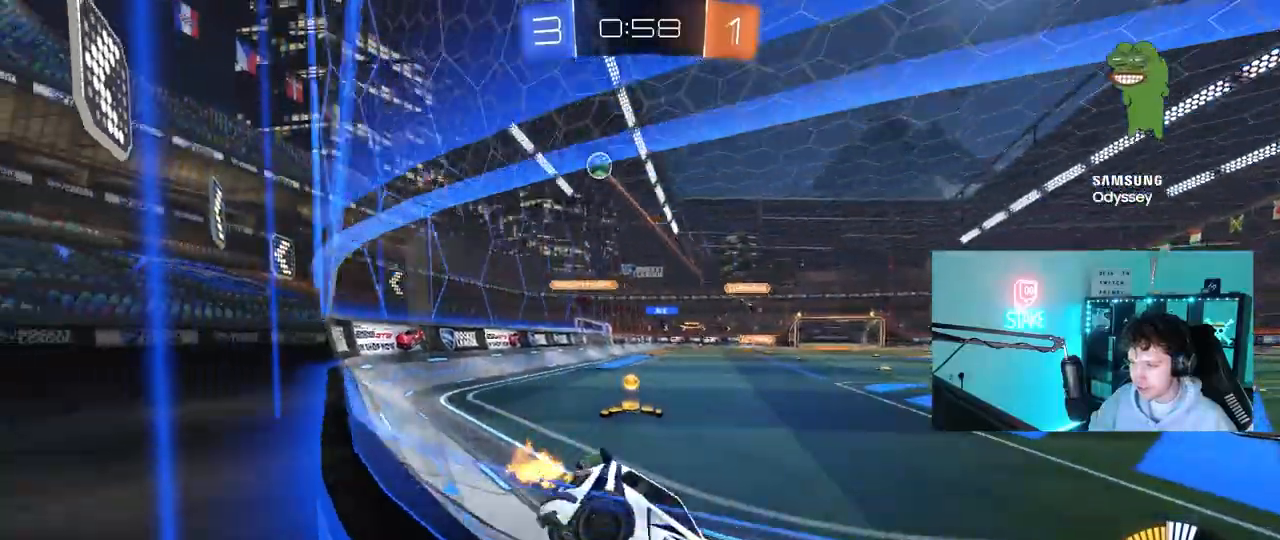
{"keys": ["d", "w"], "mouse": [], "mouse_move": "still", "events": [[17, "w", "up"], [117, "s", "down"], [167, "d", "down"], [200, "a", "up"], [200, "s", "up"], [300, "d", "up"], [350, "w", "down"], [400, "d", "down"]]}
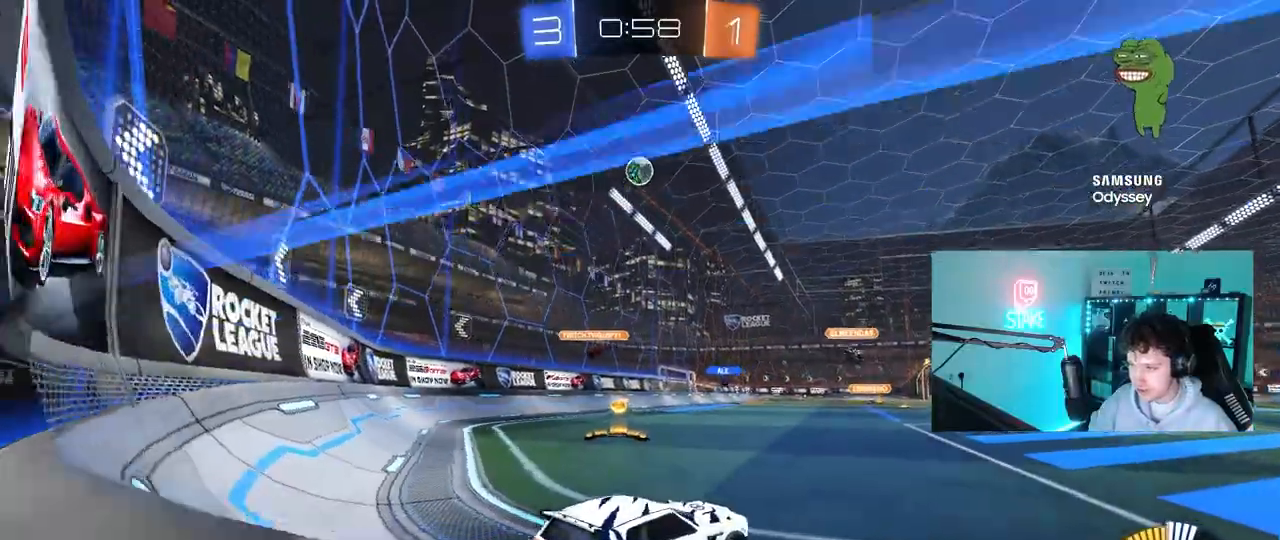
{"keys": [], "mouse": ["left"], "mouse_move": "still", "events": [[33, "a", "down"], [33, "d", "up"], [133, "mouse_left", "down"], [267, "a", "up"], [317, "w", "up"]]}
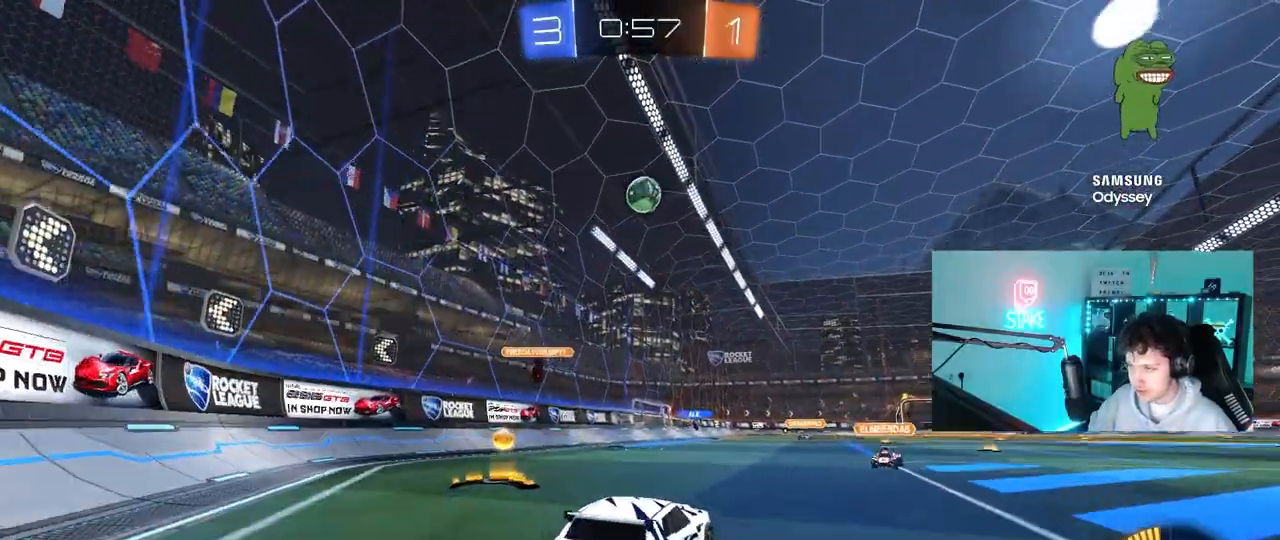
{"keys": ["d"], "mouse": ["left"], "mouse_move": "still", "events": [[17, "mouse_right", "down"], [50, "s", "down"], [200, "mouse_right", "up"], [200, "s", "up"], [233, "mouse_right", "down"], [333, "a", "down"], [383, "s", "down"], [433, "a", "up"], [433, "mouse_right", "up"], [433, "s", "up"], [483, "d", "down"]]}
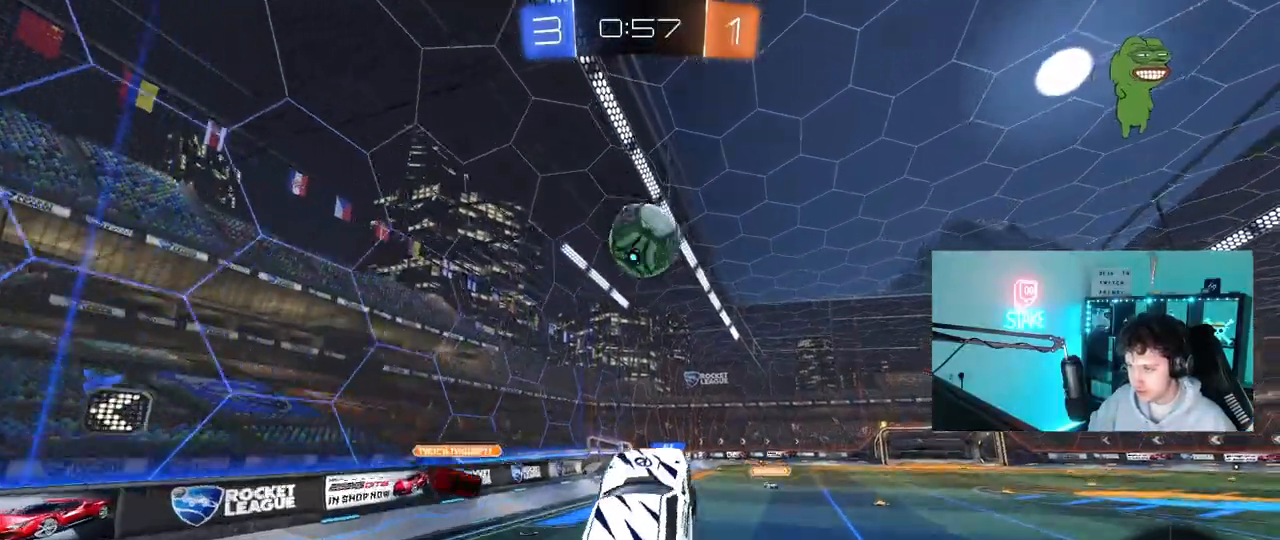
{"keys": ["d", "s", "shift"], "mouse": ["left"], "mouse_move": "still", "events": [[117, "shift", "down"], [167, "w", "down"], [300, "w", "up"], [400, "s", "down"]]}
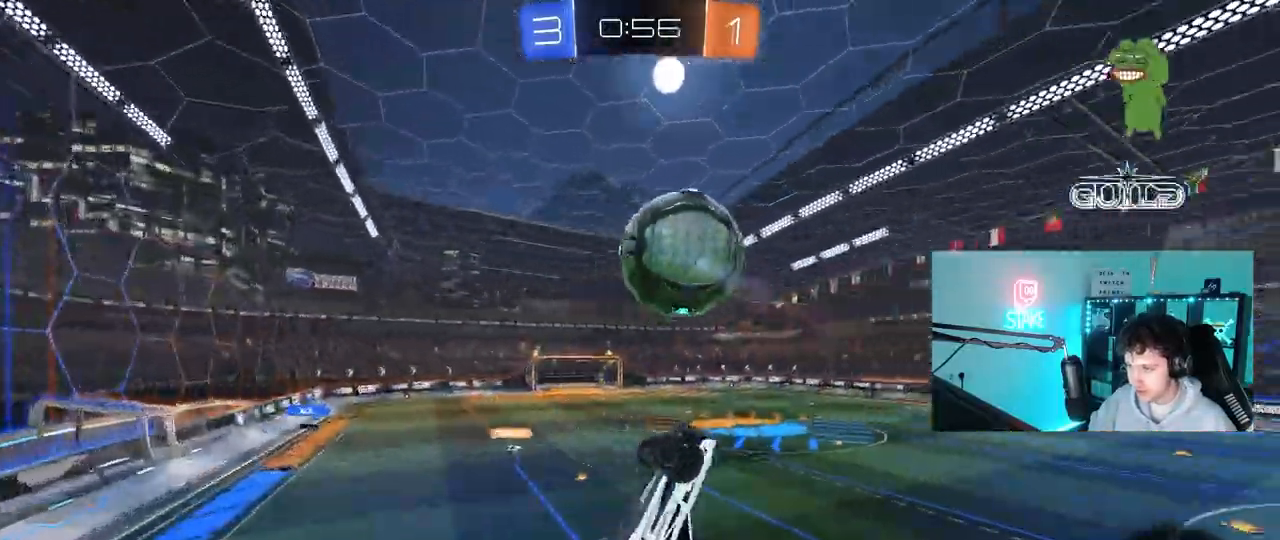
{"keys": ["d", "shift", "w"], "mouse": [], "mouse_move": "still", "events": [[217, "mouse_left", "up"], [217, "s", "up"], [217, "shift", "up"], [267, "shift", "down"], [417, "w", "down"]]}
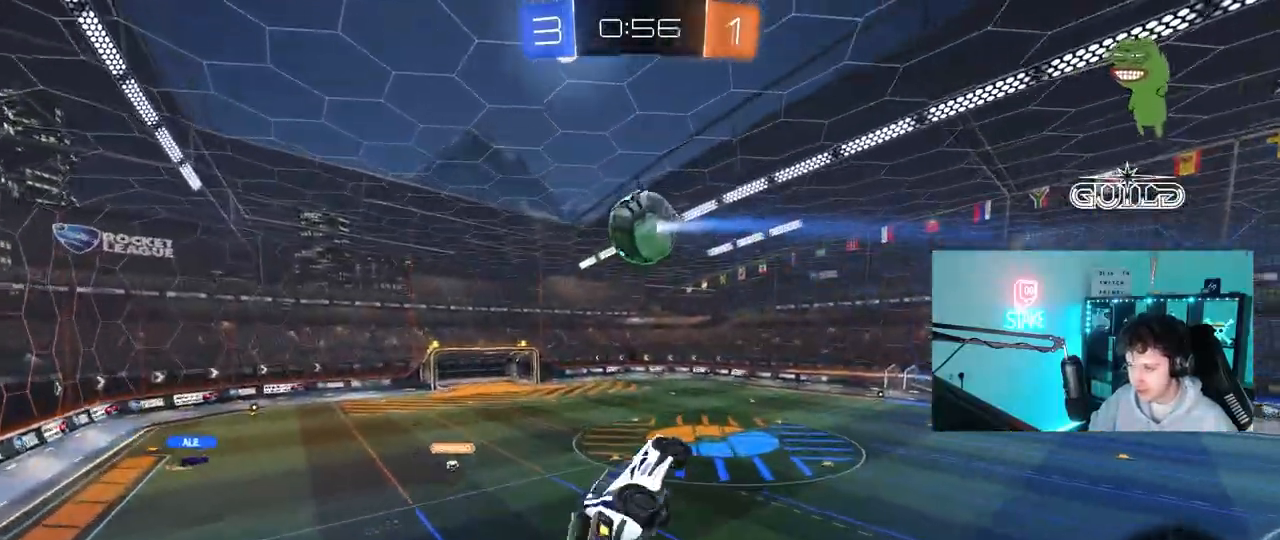
{"keys": [], "mouse": [], "mouse_move": "still", "events": [[50, "shift", "up"], [100, "d", "up"], [100, "w", "up"], [200, "a", "down"], [283, "w", "down"], [467, "a", "up"], [467, "w", "up"]]}
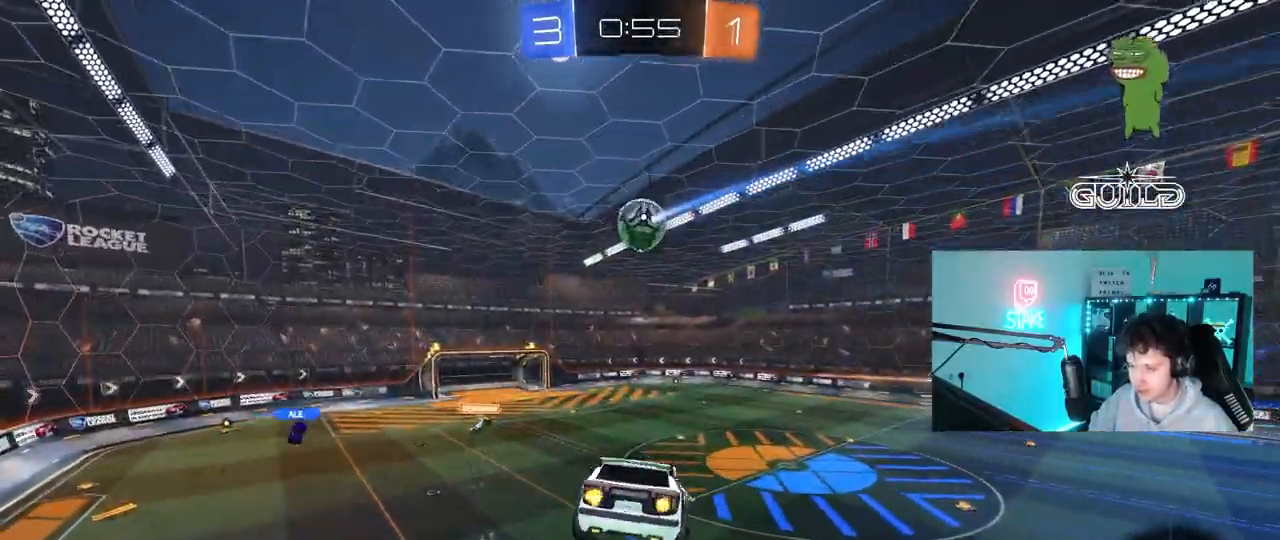
{"keys": ["s"], "mouse": [], "mouse_move": "still", "events": [[167, "mouse_left", "down"], [450, "mouse_left", "up"], [450, "s", "down"]]}
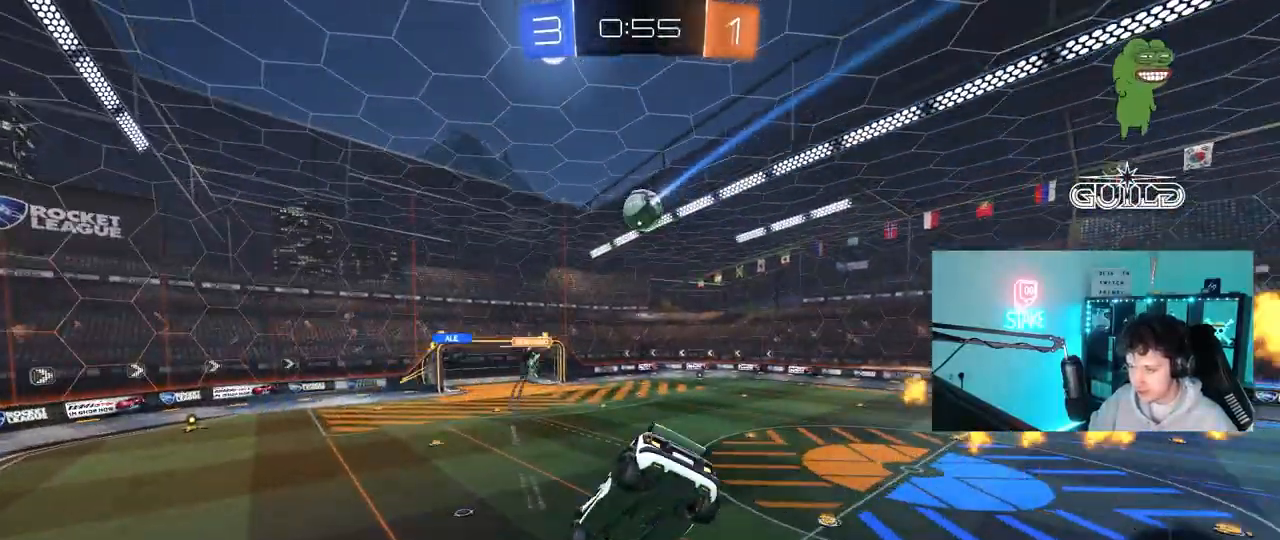
{"keys": ["a"], "mouse": [], "mouse_move": "still", "events": [[83, "a", "down"], [133, "s", "up"], [133, "shift", "down"], [233, "a", "up"], [233, "shift", "up"], [467, "a", "down"]]}
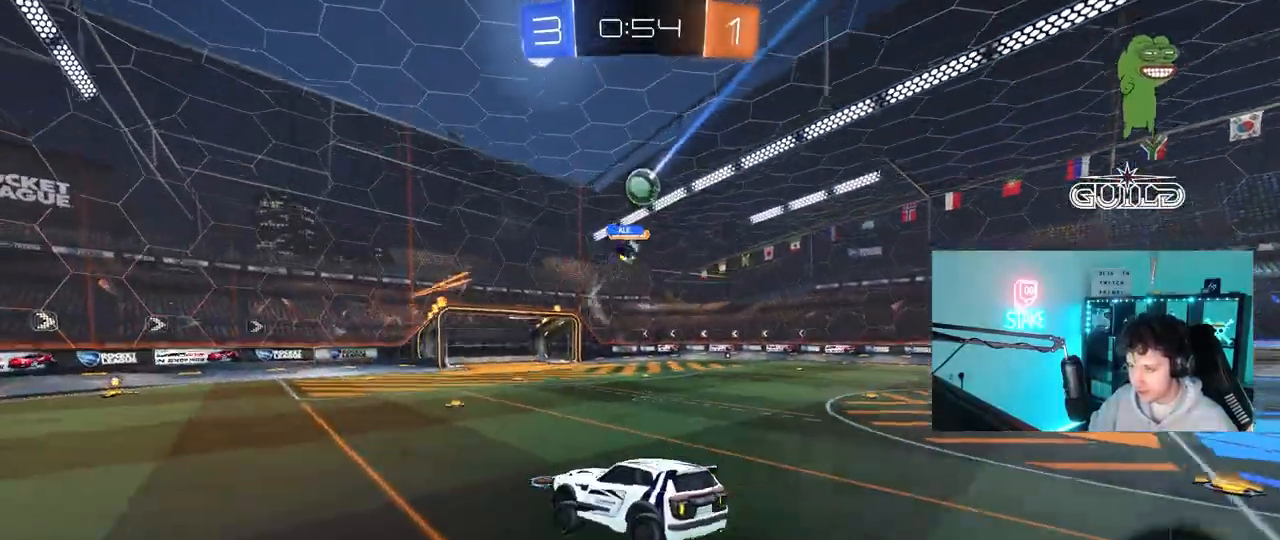
{"keys": ["d", "w"], "mouse": [], "mouse_move": "still", "events": [[50, "mouse_left", "down"], [100, "a", "up"], [150, "w", "down"], [200, "d", "down"], [483, "mouse_left", "up"]]}
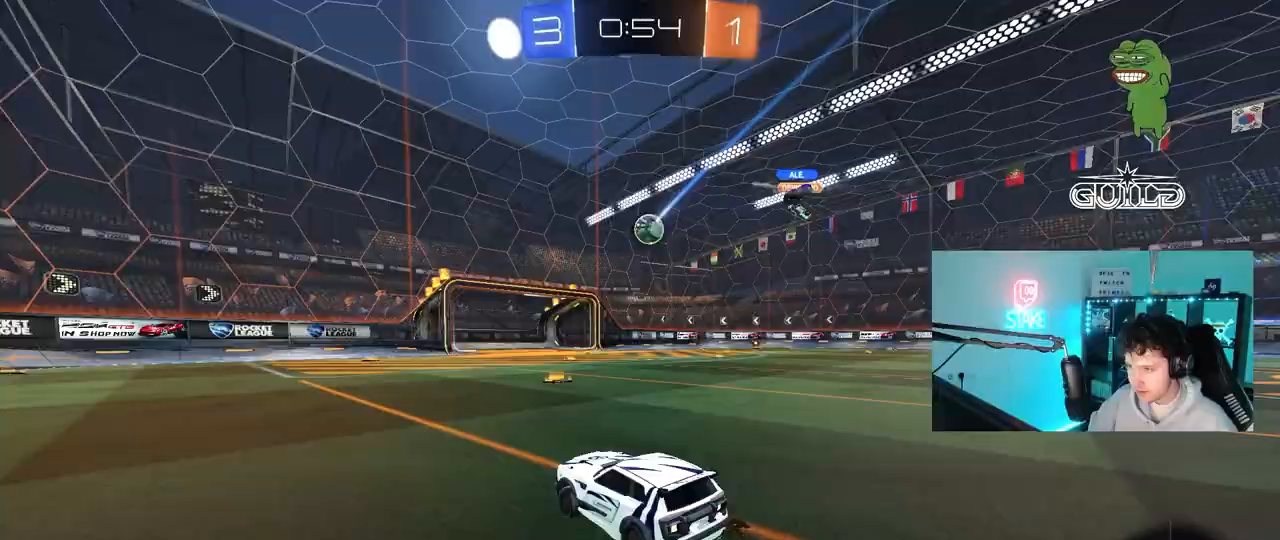
{"keys": ["d", "w"], "mouse": ["left"], "mouse_move": "still", "events": [[17, "a", "down"], [17, "d", "up"], [350, "a", "up"], [350, "mouse_left", "down"], [450, "d", "down"]]}
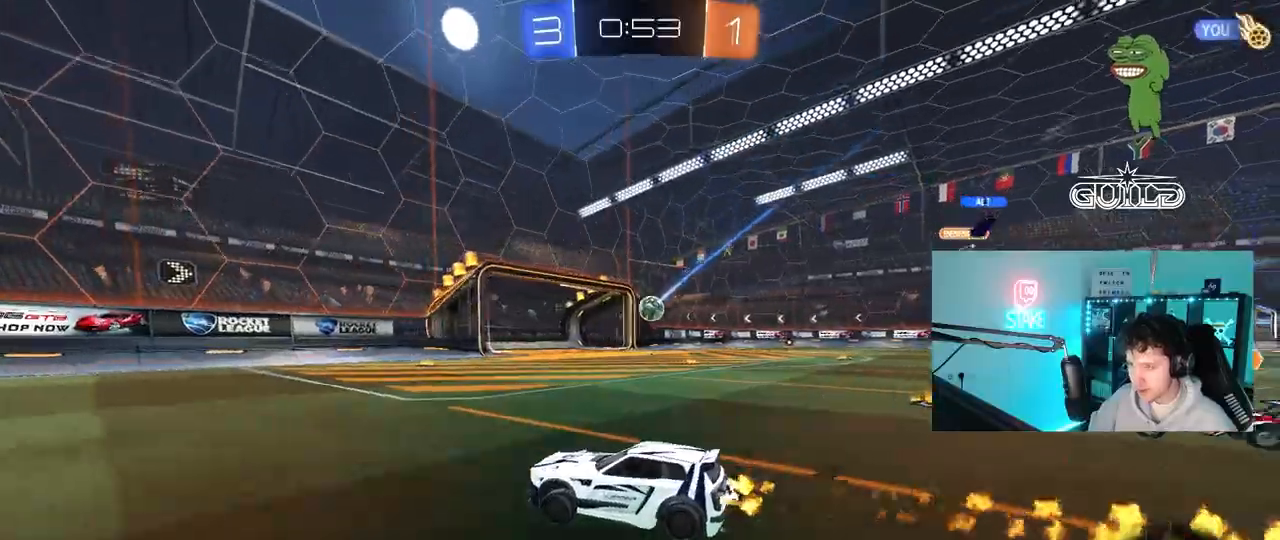
{"keys": ["a", "w"], "mouse": [], "mouse_move": "still", "events": [[83, "d", "up"], [83, "mouse_left", "up"], [417, "a", "down"]]}
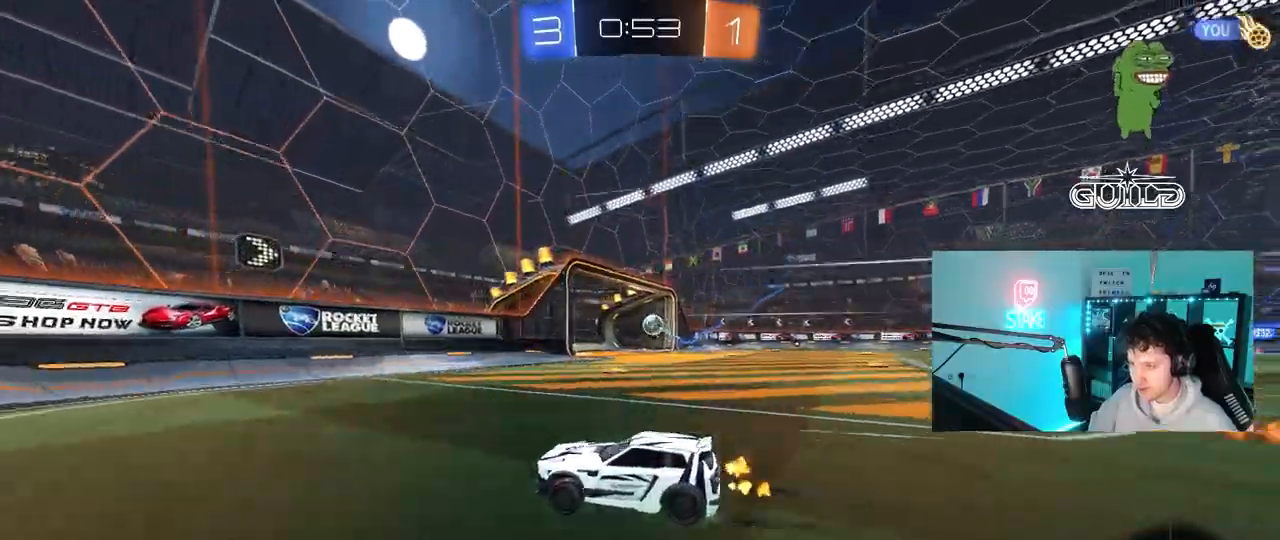
{"keys": ["d", "tab", "w"], "mouse": [], "mouse_move": "still", "events": [[150, "a", "up"], [233, "d", "down"], [333, "tab", "down"]]}
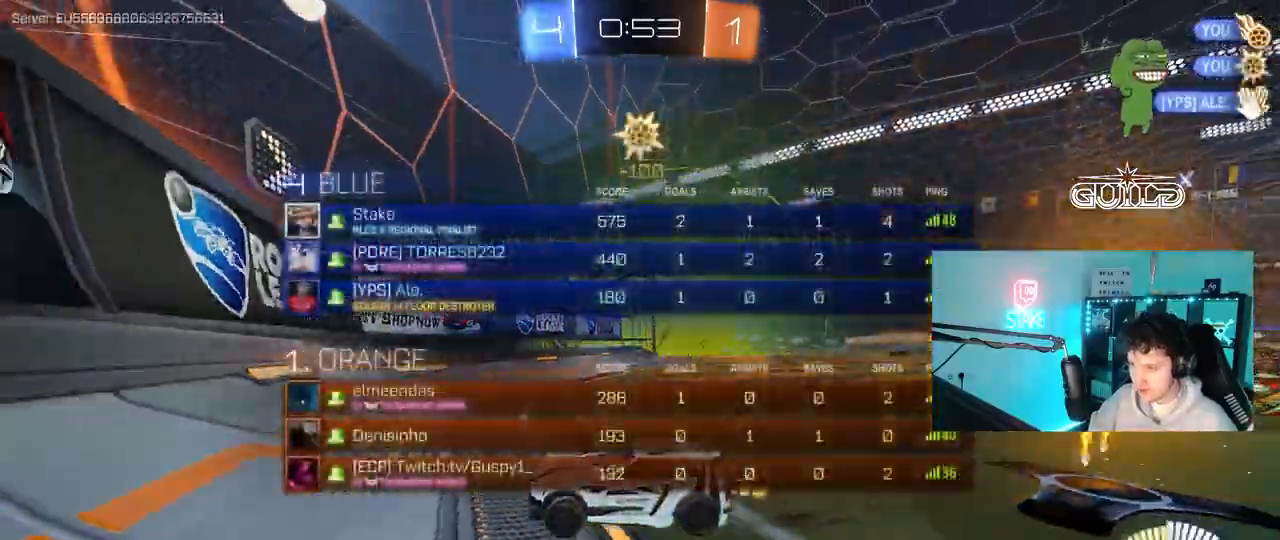
{"keys": ["d", "tab", "w"], "mouse": [], "mouse_move": "still", "events": []}
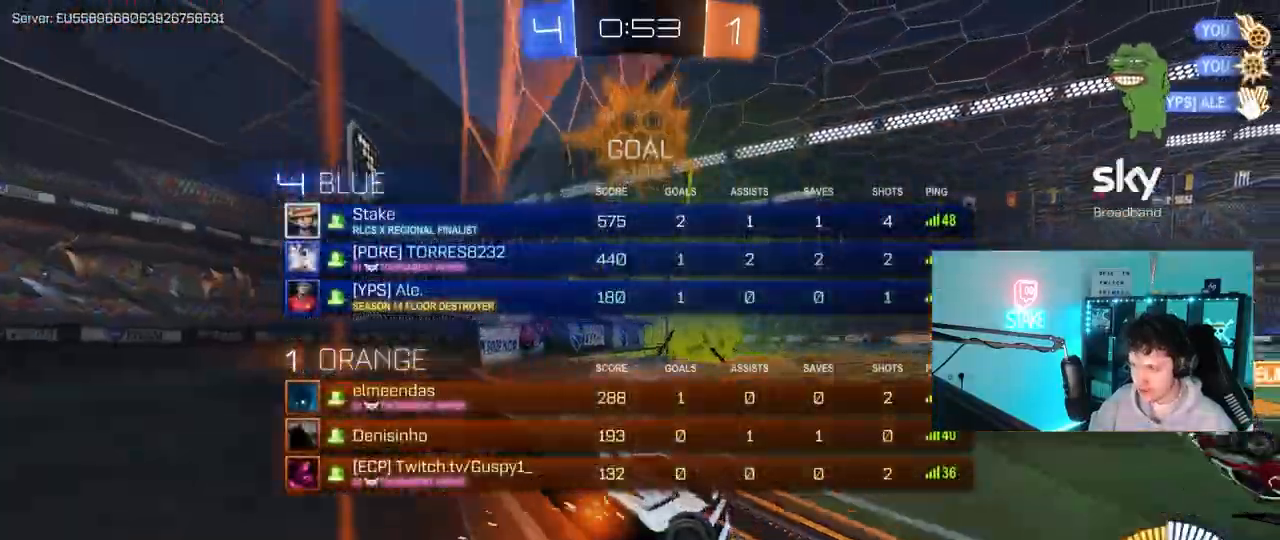
{"keys": ["d", "s", "shift"], "mouse": ["left", "right"], "events": [[33, "mouse_left", "down"], [33, "tab", "up"], [317, "mouse_right", "down"], [317, "w", "up"], [367, "s", "down"], [367, "shift", "down"]]}
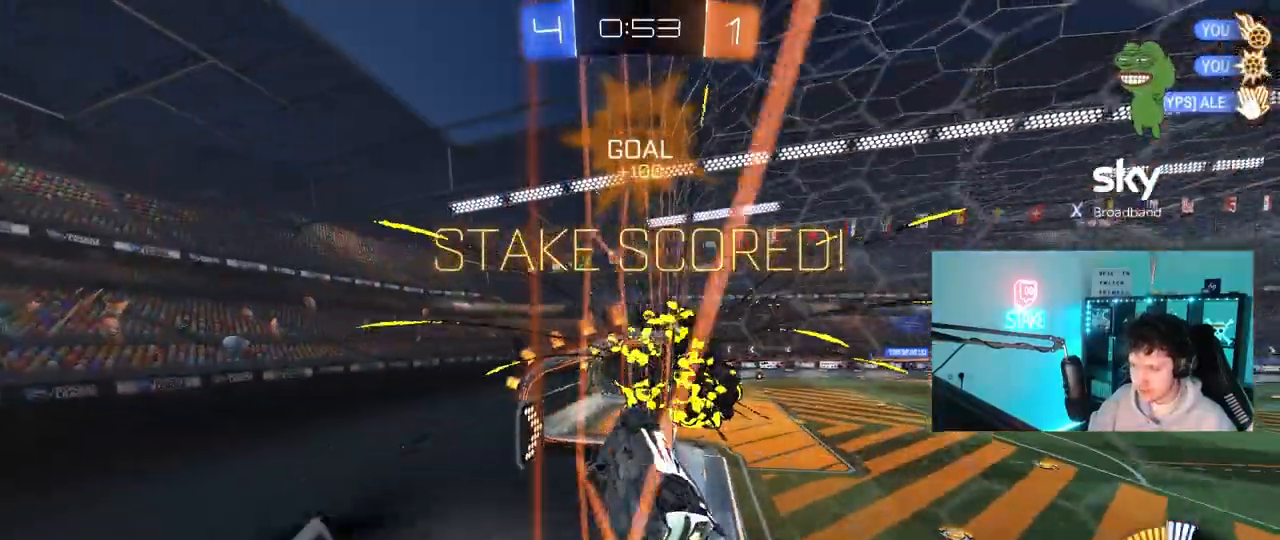
{"keys": ["d", "w"], "mouse": ["left"], "mouse_move": "still", "events": [[100, "a", "down"], [100, "d", "up"], [100, "mouse_right", "up"], [150, "s", "up"], [200, "mouse_right", "down"], [333, "a", "up"], [333, "mouse_right", "up"], [333, "shift", "up"], [333, "w", "down"], [383, "d", "down"]]}
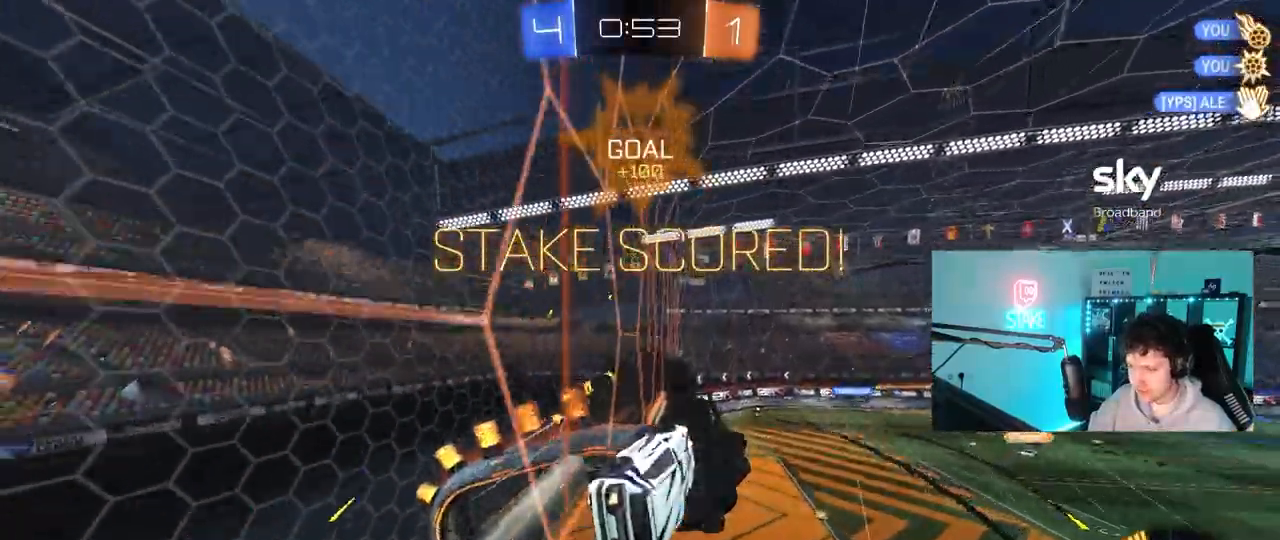
{"keys": ["space", "tab"], "mouse": [], "mouse_move": "down", "events": [[17, "d", "up"], [17, "tab", "down"], [67, "w", "up"], [250, "mouse_left", "up"], [250, "w", "down"], [350, "mouse_right", "down"], [500, "mouse_right", "up"], [500, "space", "down"], [500, "w", "up"]]}
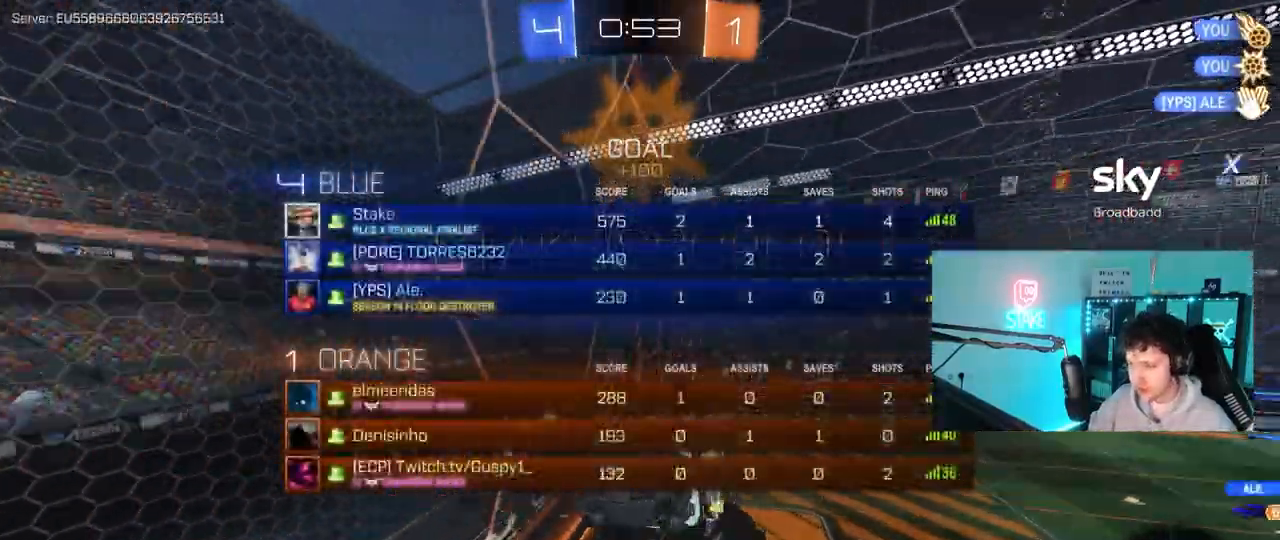
{"keys": [], "mouse": [], "mouse_move": "still", "events": [[33, "space", "up"], [467, "tab", "up"]]}
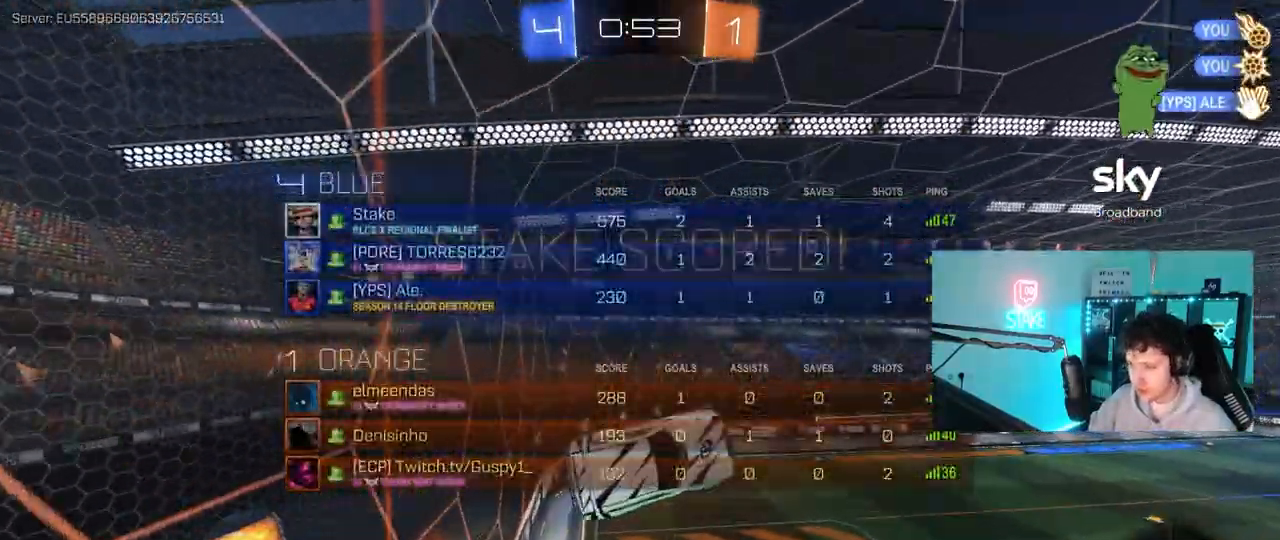
{"keys": ["tab"], "mouse": [], "mouse_move": "still", "events": [[200, "tab", "down"]]}
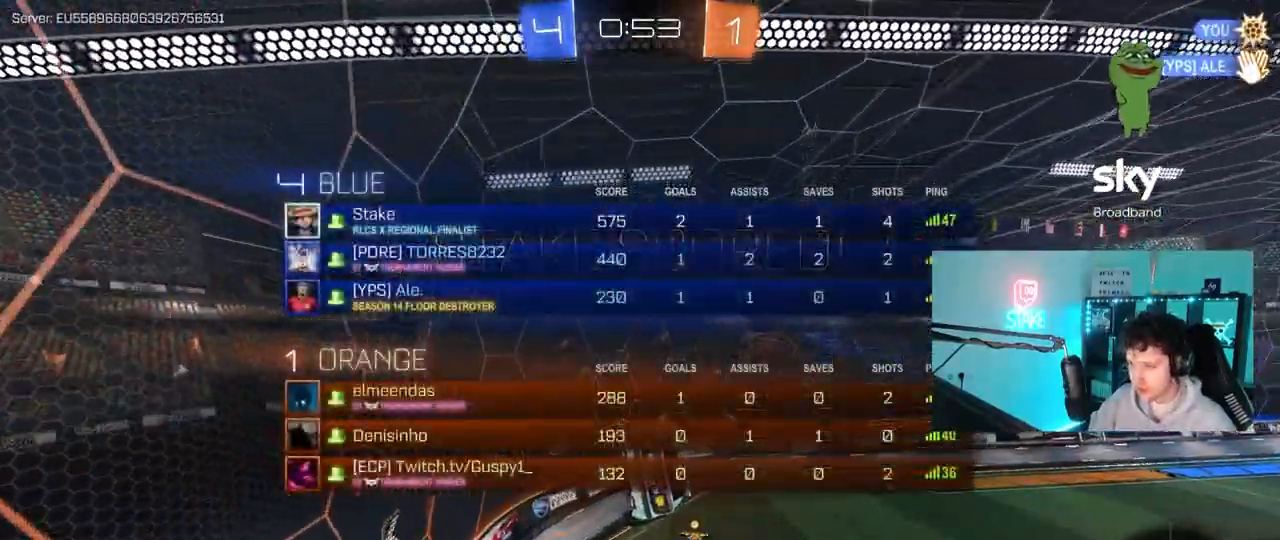
{"keys": ["tab"], "mouse": ["right"], "mouse_move": "right", "events": [[67, "w", "down"], [400, "mouse_right", "down"], [450, "w", "up"]]}
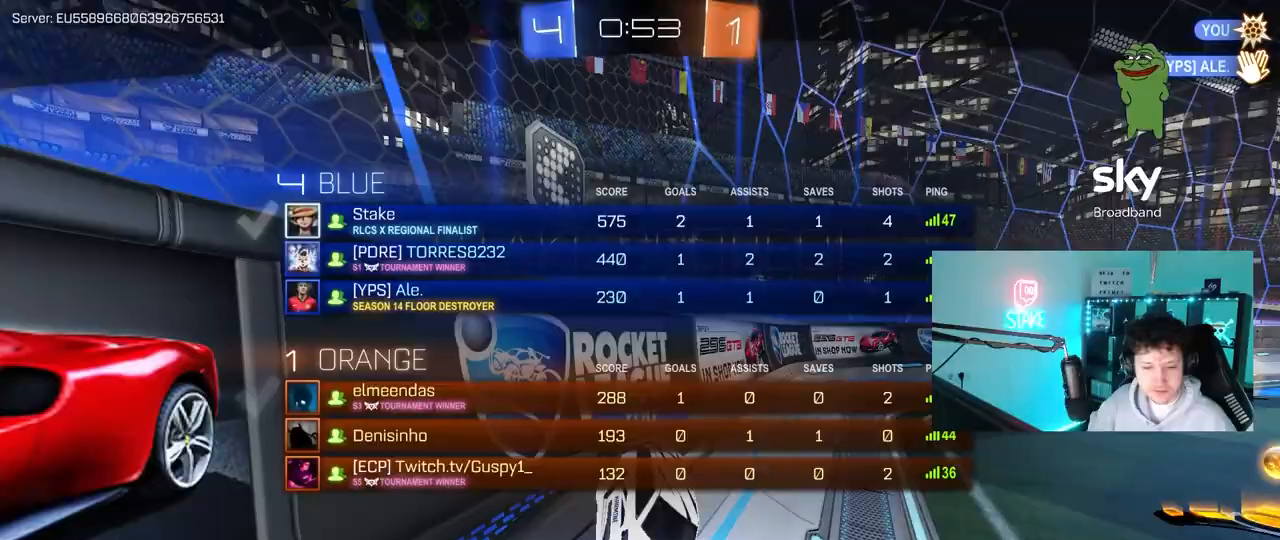
{"keys": ["tab"], "mouse": [], "mouse_move": "still", "events": [[83, "mouse_right", "up"], [183, "mouse_right", "down"], [417, "mouse_right", "up"]]}
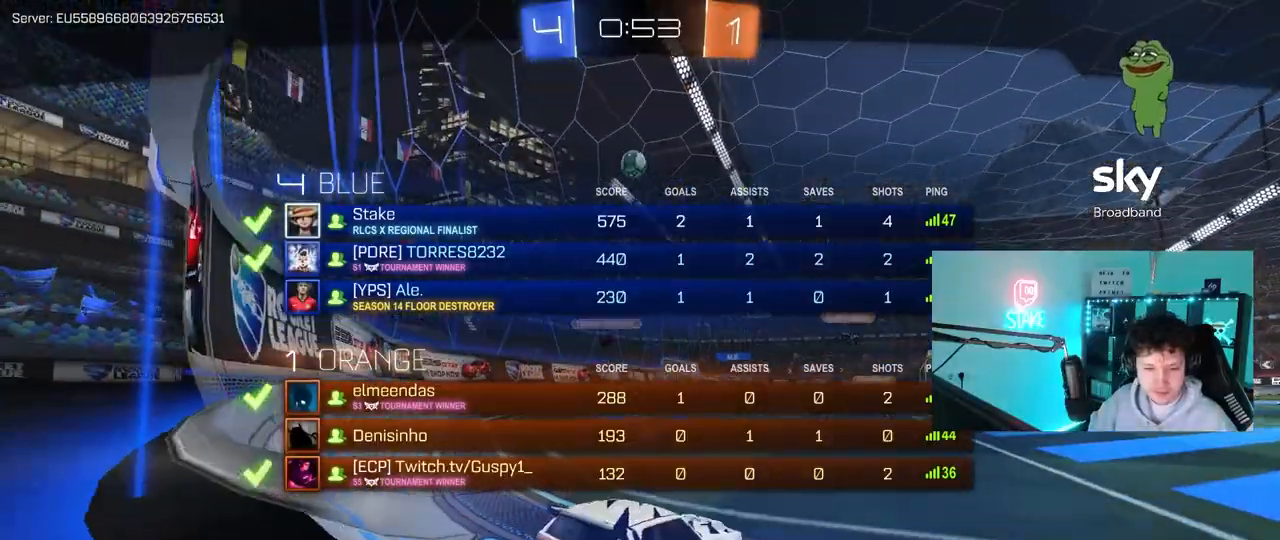
{"keys": ["tab"], "mouse": ["right"], "mouse_move": "still", "events": [[50, "mouse_right", "down"], [283, "mouse_right", "up"], [383, "mouse_right", "down"]]}
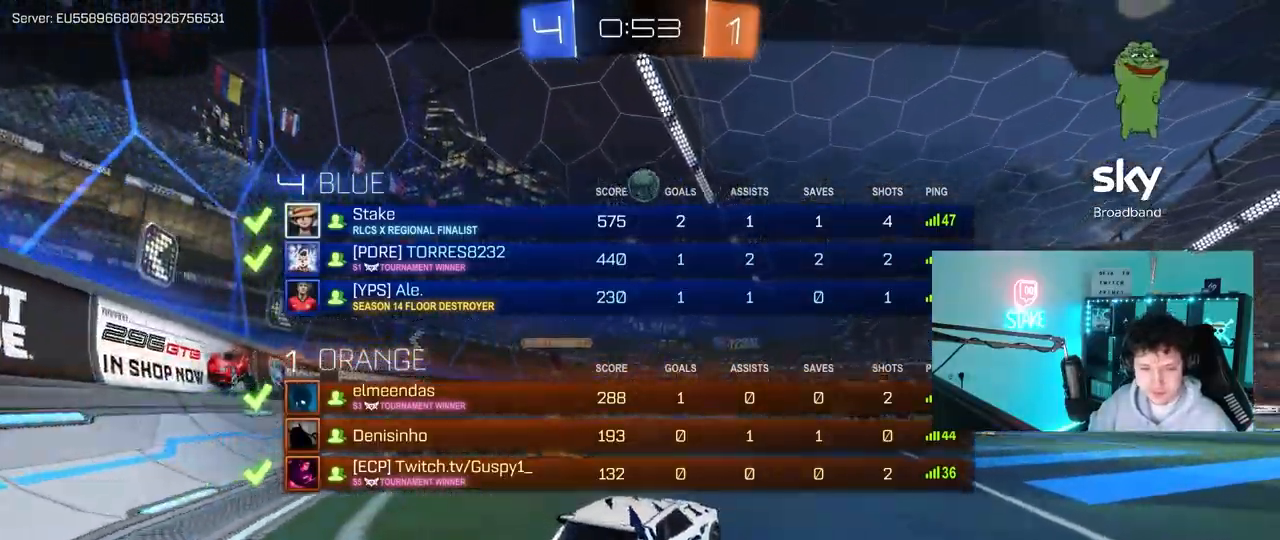
{"keys": ["tab"], "mouse": [], "mouse_move": "still", "events": [[67, "tab", "up"], [117, "mouse_right", "up"], [250, "mouse_right", "down"], [400, "tab", "down"], [500, "mouse_right", "up"]]}
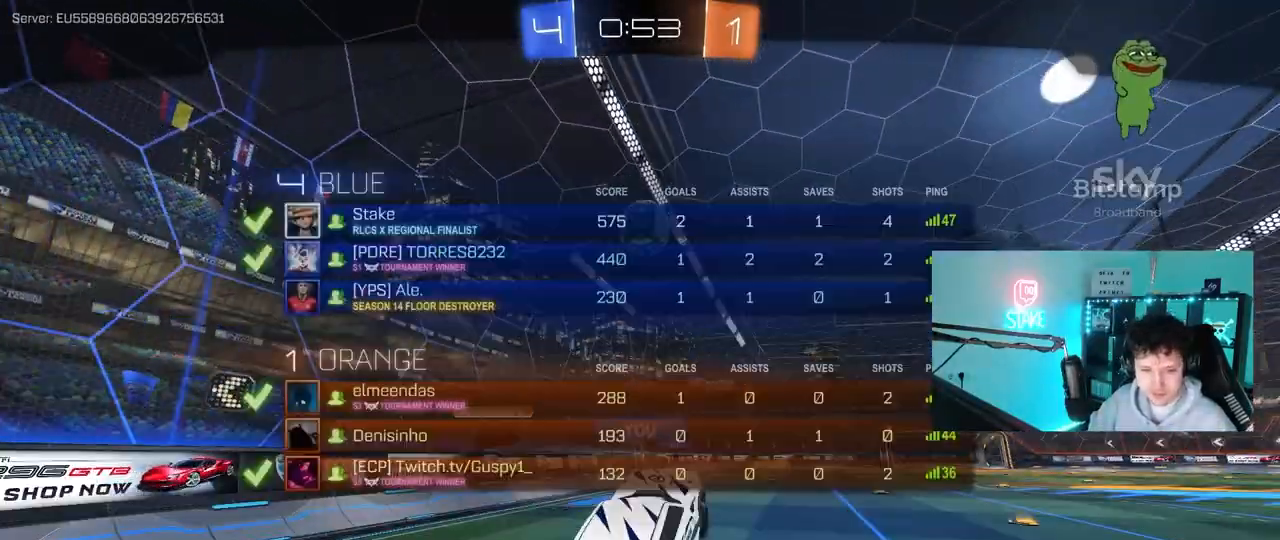
{"keys": [], "mouse": ["right"], "mouse_move": "still", "events": [[133, "mouse_right", "down"], [217, "tab", "up"], [367, "mouse_right", "up"], [450, "mouse_right", "down"]]}
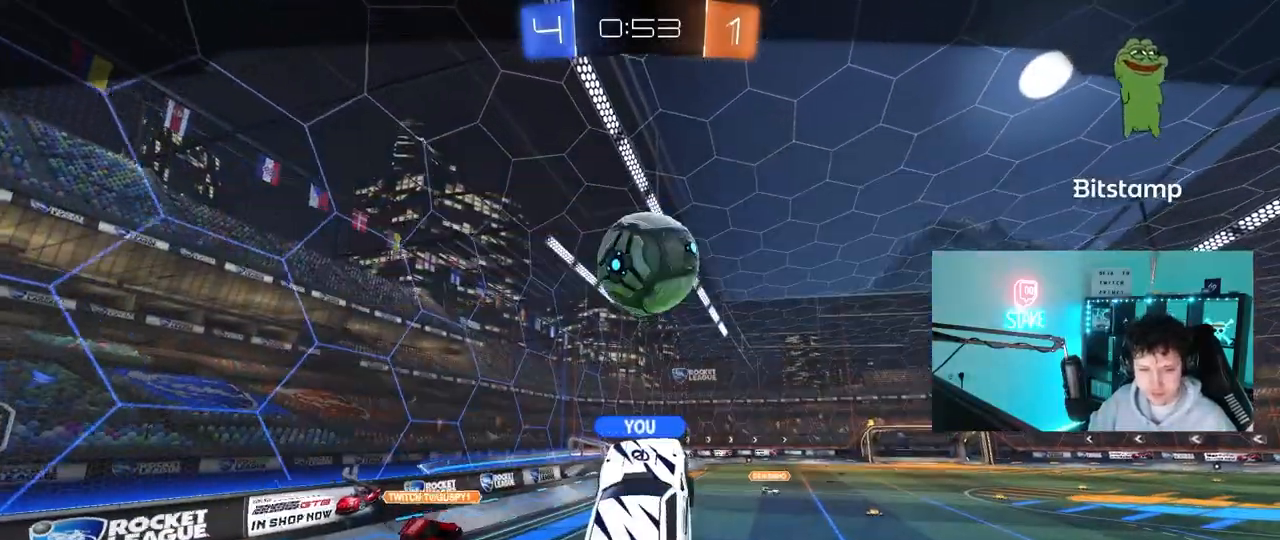
{"keys": [], "mouse": [], "mouse_move": "still", "events": [[200, "mouse_right", "up"], [283, "mouse_right", "down"], [467, "mouse_right", "up"]]}